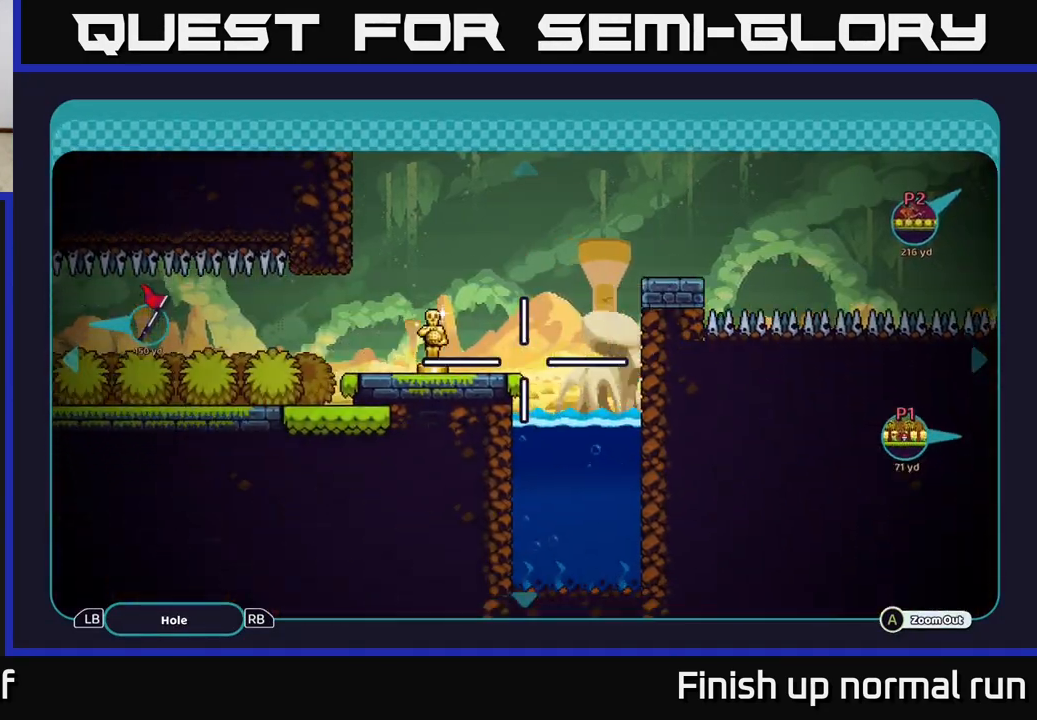
Gameplay with a controller (Xbox layout); each line is a JSON object with the inputs held at the frame after it. "events" lists button and stick changes between this image and that frame as [ms after this image, input, new state], when the widget could be followed in between.
{"buttons": ["B"], "left_stick": "left", "right_stick": "center", "events": [[67, "left_stick", "center"], [267, "left_stick", "up-right"], [333, "left_stick", "up-left"], [450, "left_stick", "left"], [467, "B", "down"]]}
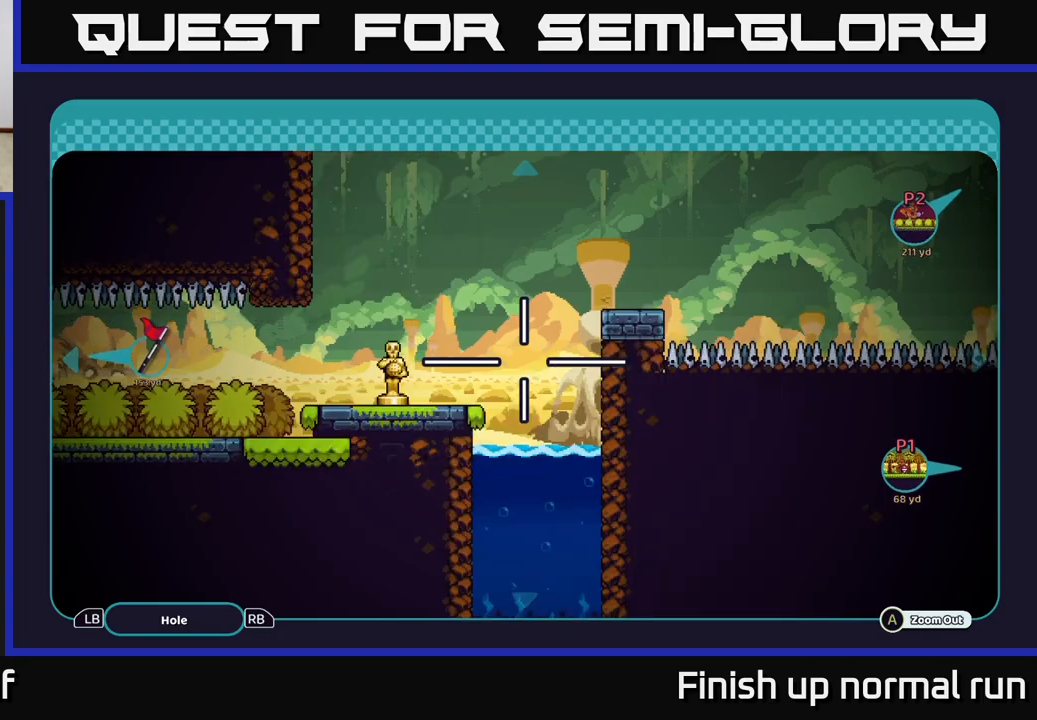
{"buttons": [], "left_stick": "center", "right_stick": "left", "events": [[67, "left_stick", "center"], [117, "B", "up"], [350, "right_stick", "left"]]}
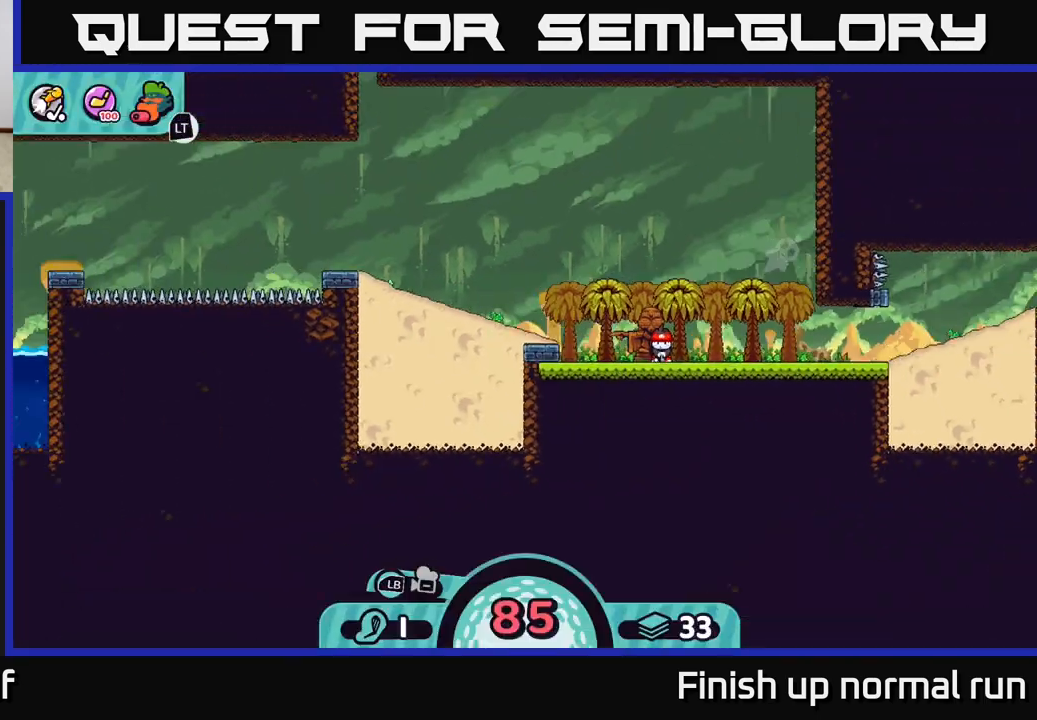
{"buttons": [], "left_stick": "center", "right_stick": "up-left", "events": [[367, "right_stick", "up-left"]]}
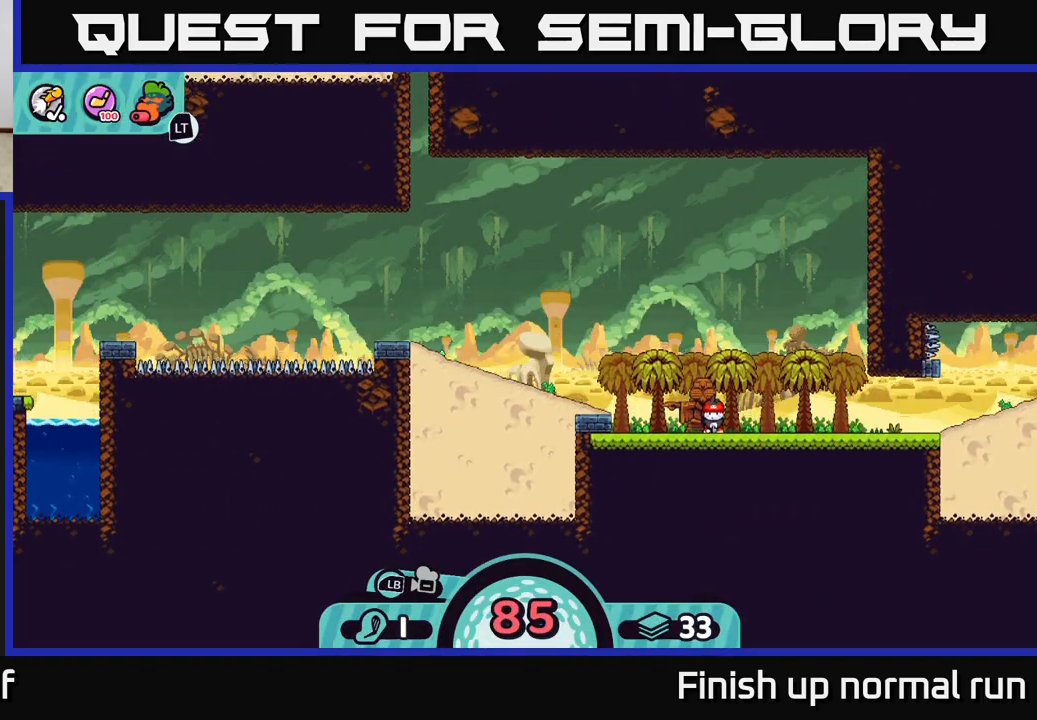
{"buttons": [], "left_stick": "center", "right_stick": "left", "events": [[33, "right_stick", "left"]]}
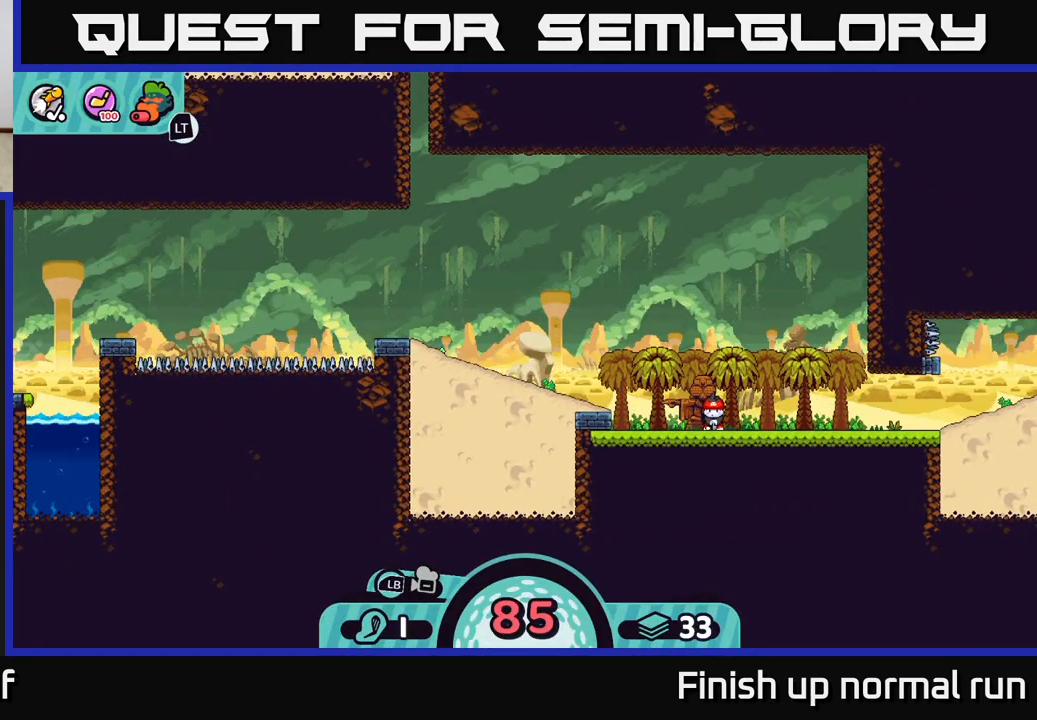
{"buttons": [], "left_stick": "left", "right_stick": "center", "events": [[50, "right_stick", "center"], [183, "B", "down"], [267, "B", "up"], [333, "left_stick", "left"]]}
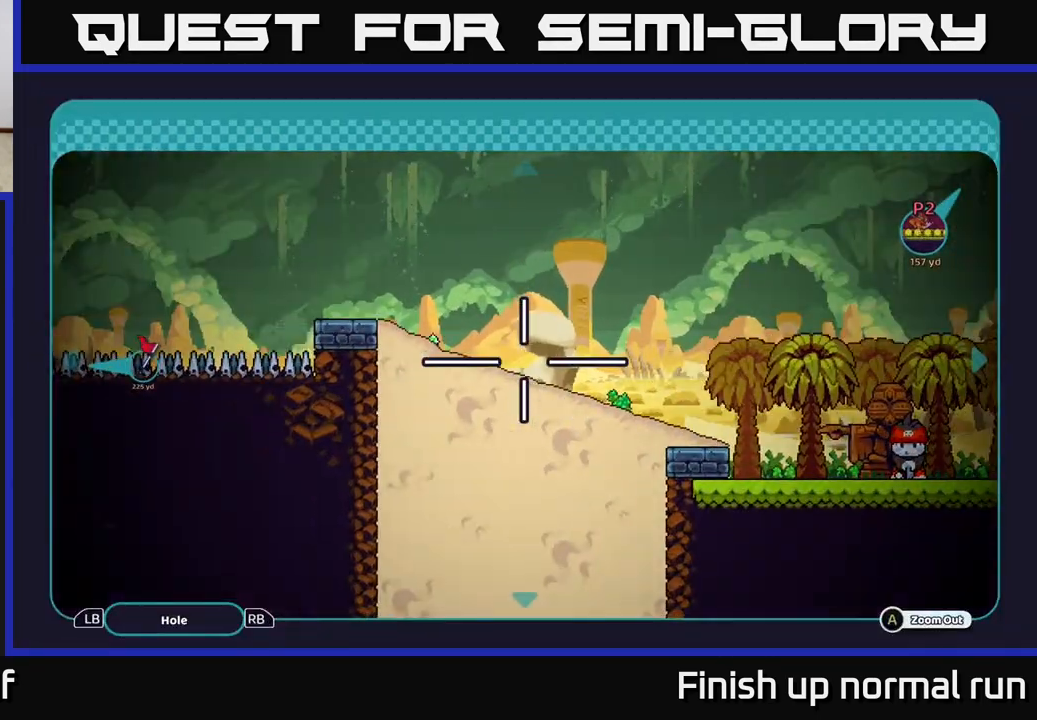
{"buttons": [], "left_stick": "left", "right_stick": "center", "events": []}
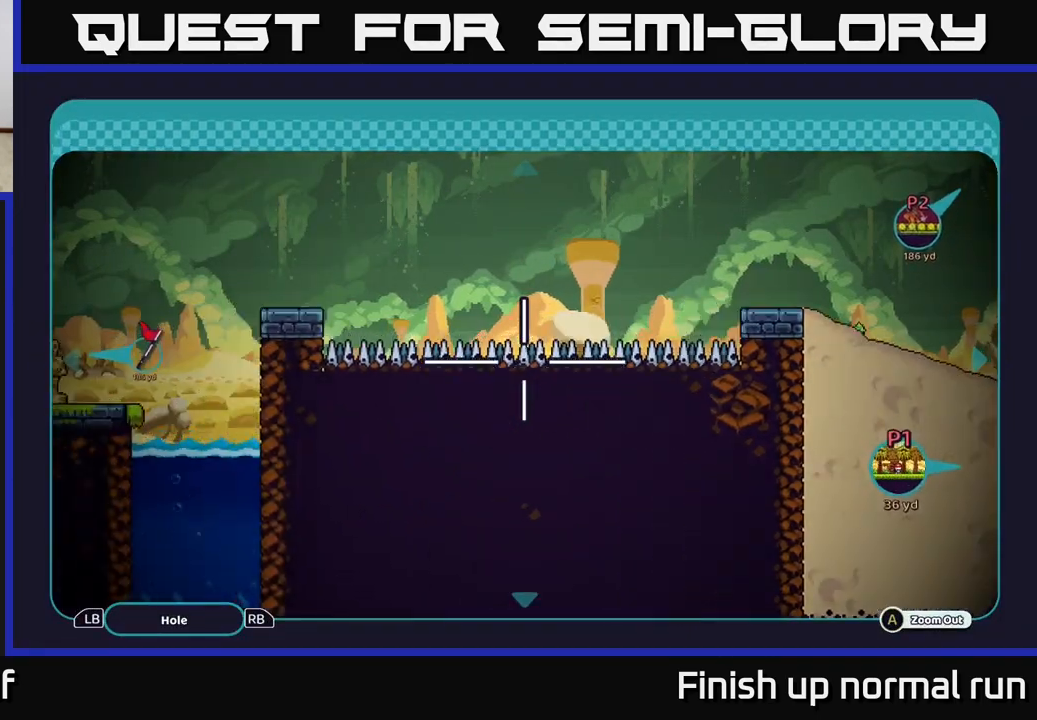
{"buttons": [], "left_stick": "center", "right_stick": "center", "events": [[317, "left_stick", "center"]]}
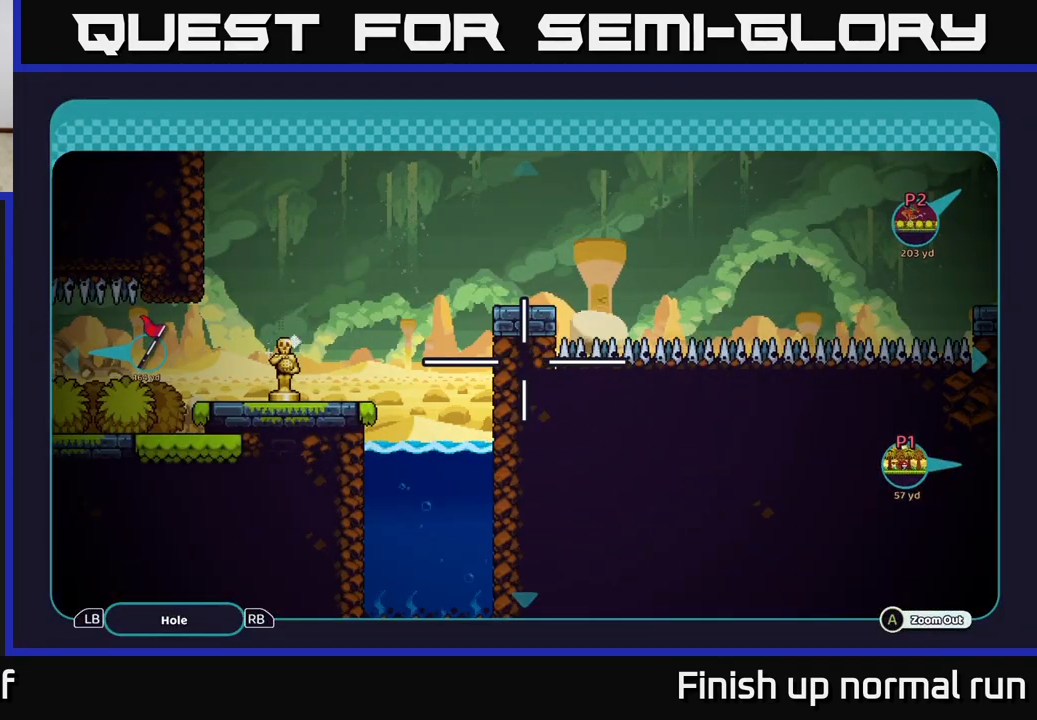
{"buttons": [], "left_stick": "center", "right_stick": "center", "events": [[117, "left_stick", "left"], [300, "left_stick", "center"]]}
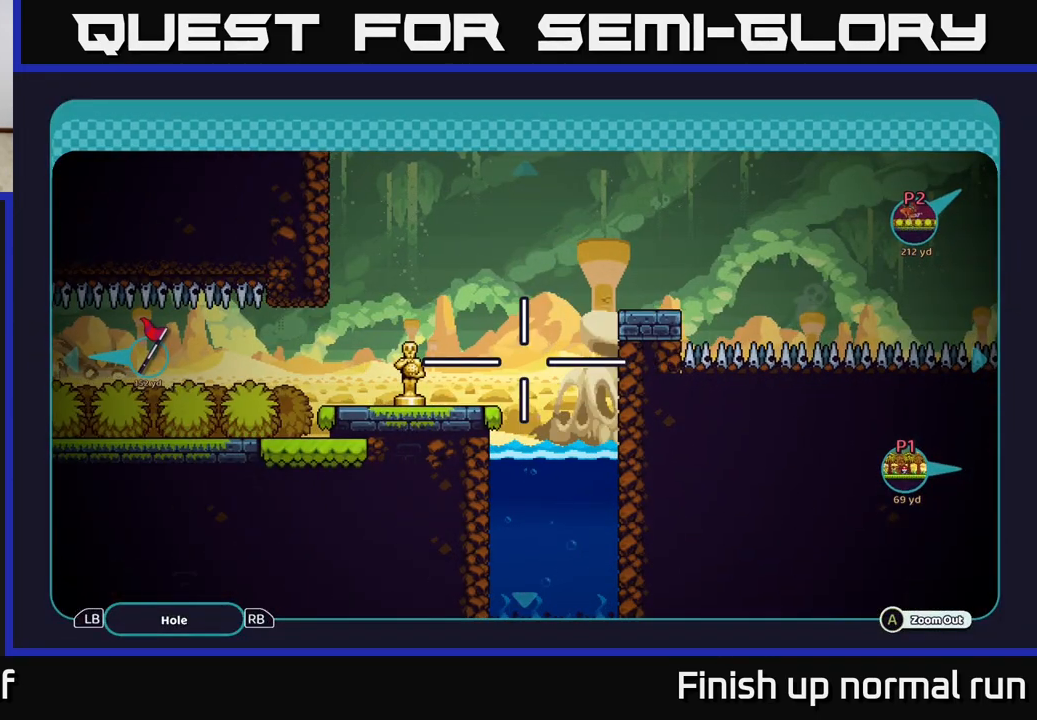
{"buttons": [], "left_stick": "left", "right_stick": "center", "events": [[467, "left_stick", "left"]]}
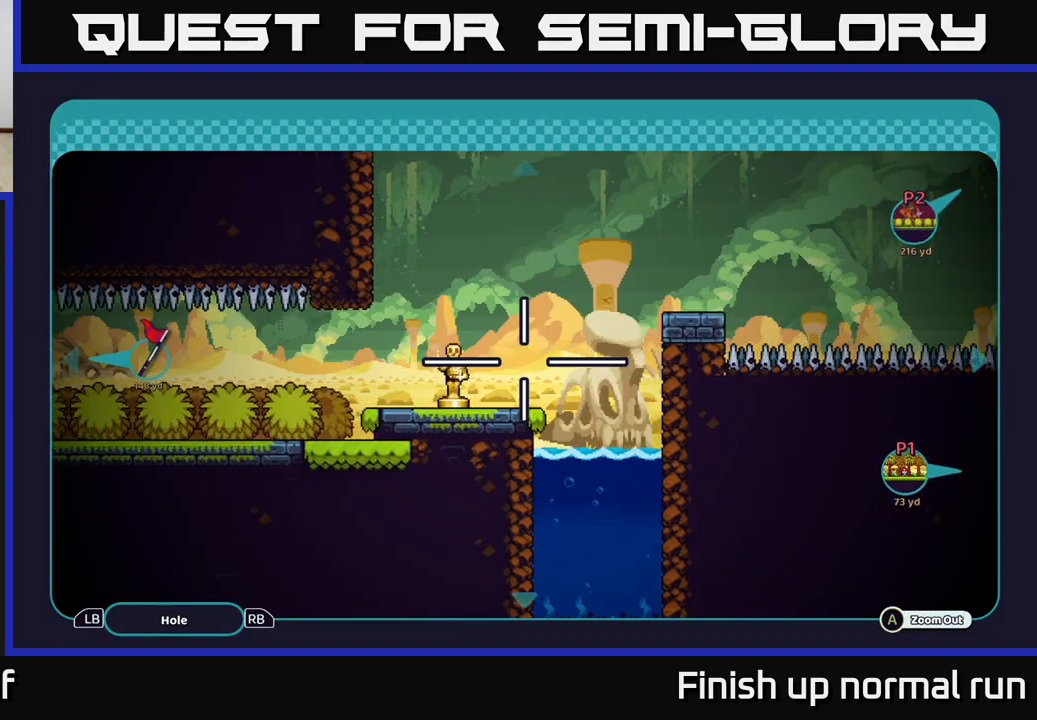
{"buttons": [], "left_stick": "left", "right_stick": "center", "events": []}
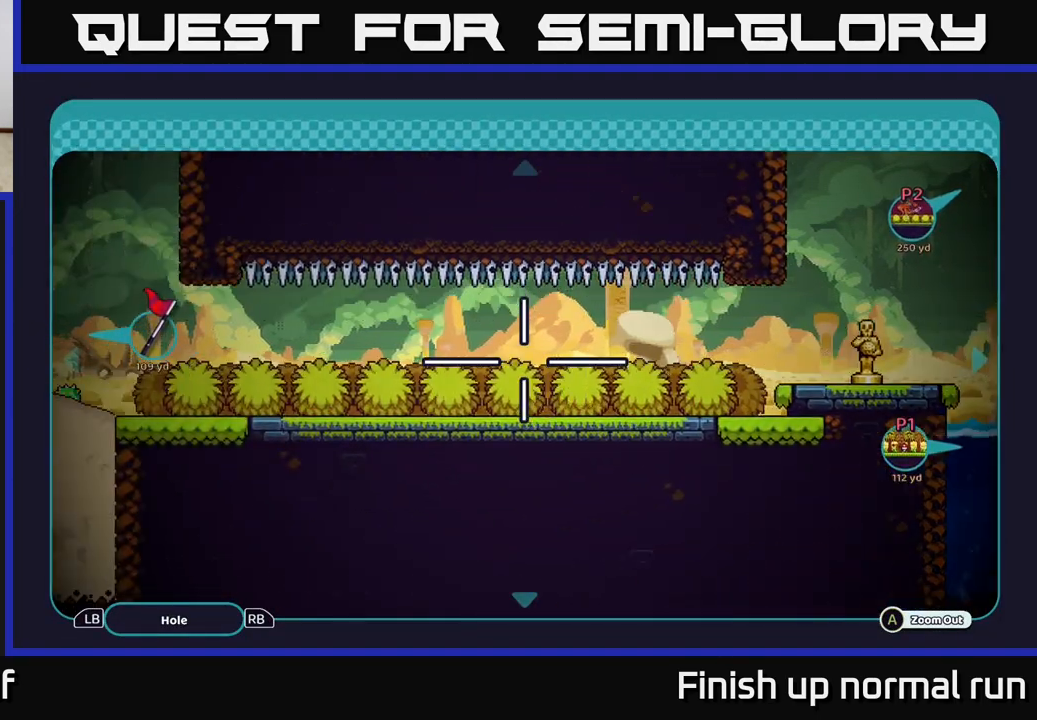
{"buttons": [], "left_stick": "center", "right_stick": "center", "events": [[283, "left_stick", "center"]]}
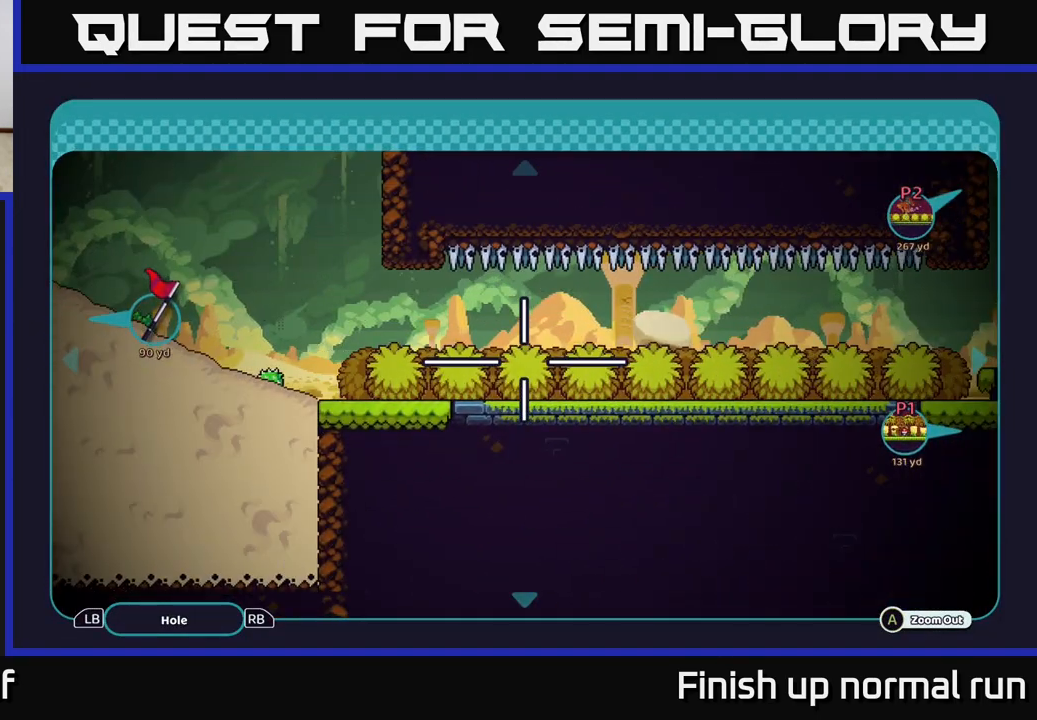
{"buttons": [], "left_stick": "left", "right_stick": "center", "events": [[33, "left_stick", "left"], [267, "left_stick", "up-left"], [383, "left_stick", "left"]]}
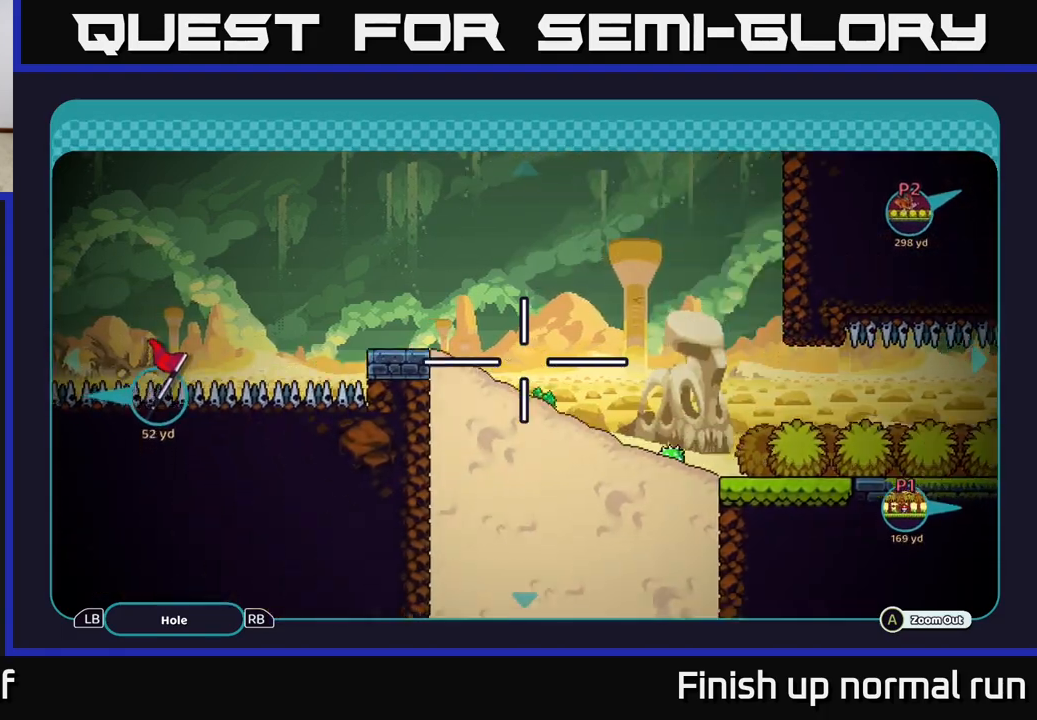
{"buttons": [], "left_stick": "left", "right_stick": "center", "events": []}
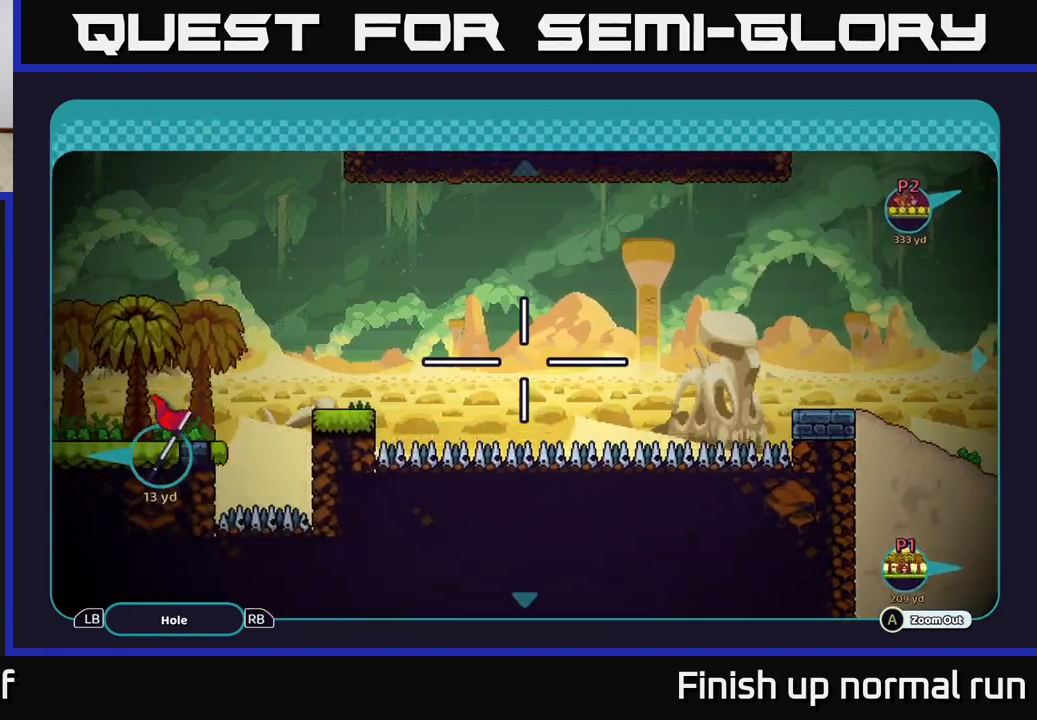
{"buttons": [], "left_stick": "left", "right_stick": "center", "events": [[150, "left_stick", "center"], [350, "left_stick", "left"]]}
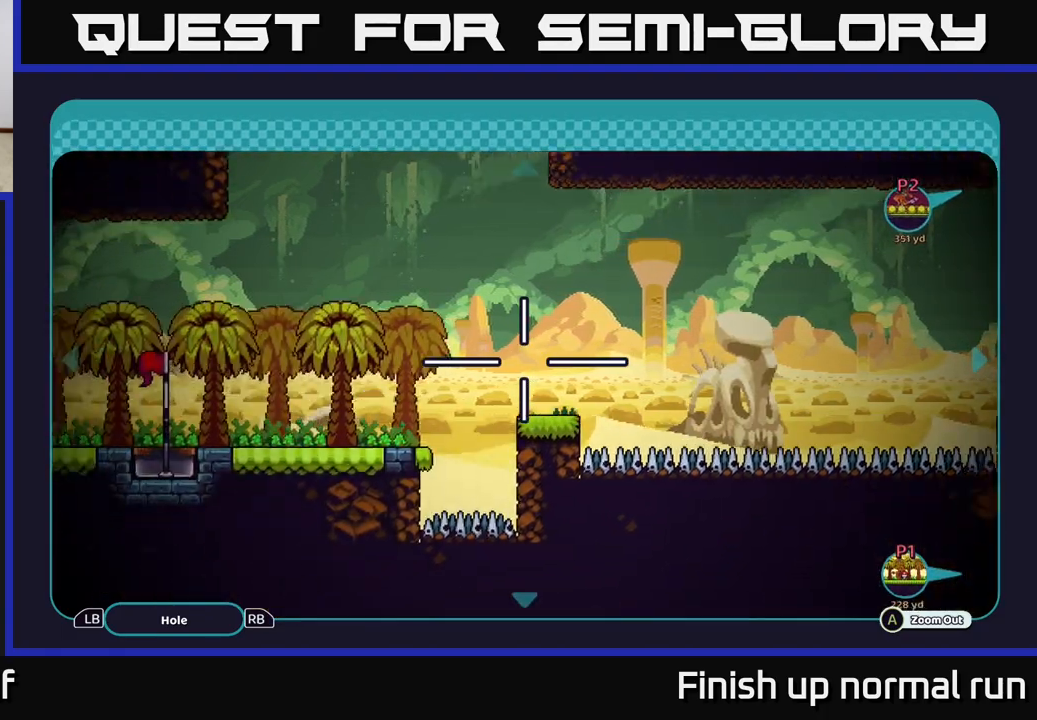
{"buttons": [], "left_stick": "right", "right_stick": "center", "events": [[183, "left_stick", "center"], [233, "left_stick", "right"]]}
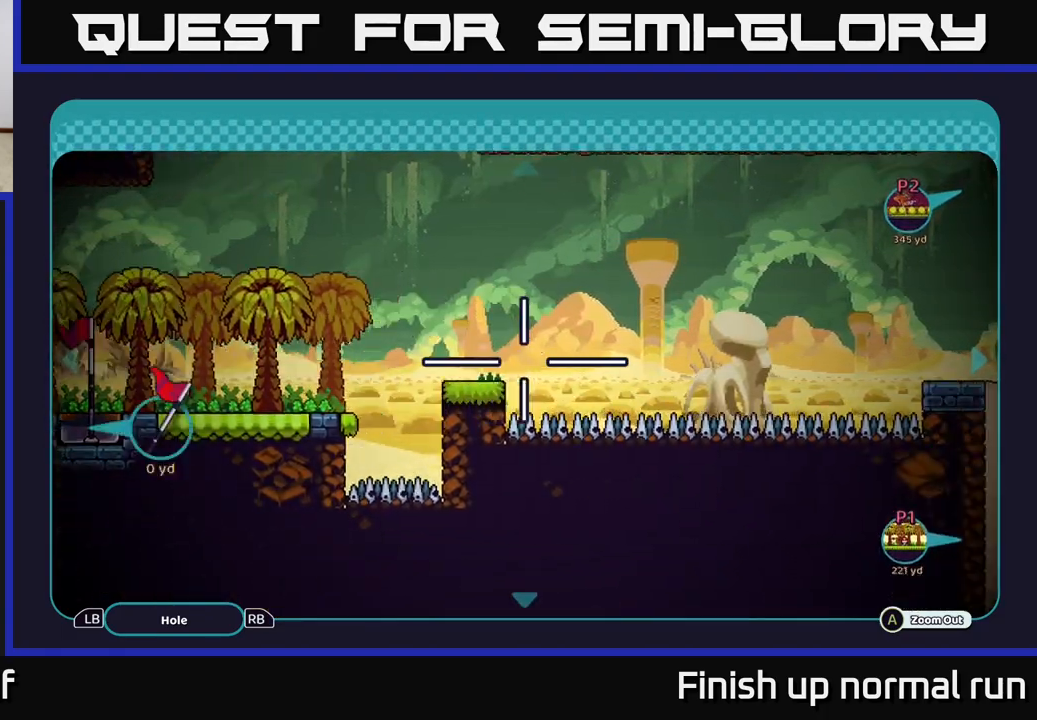
{"buttons": [], "left_stick": "right", "right_stick": "center", "events": [[183, "left_stick", "down-right"], [333, "left_stick", "right"]]}
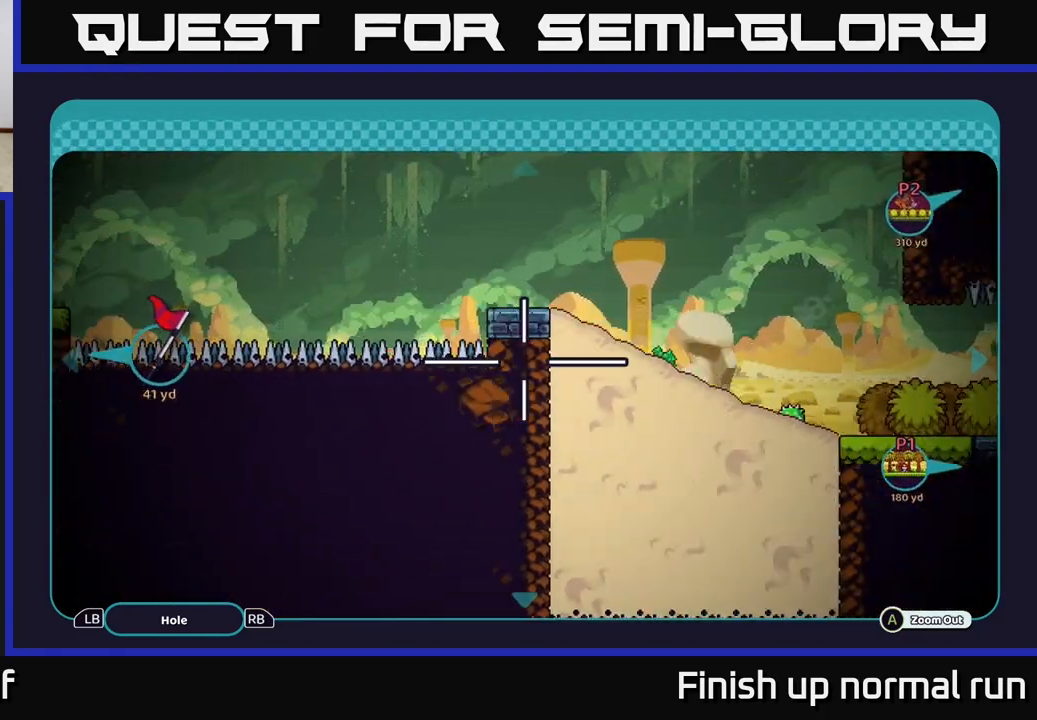
{"buttons": [], "left_stick": "right", "right_stick": "center", "events": []}
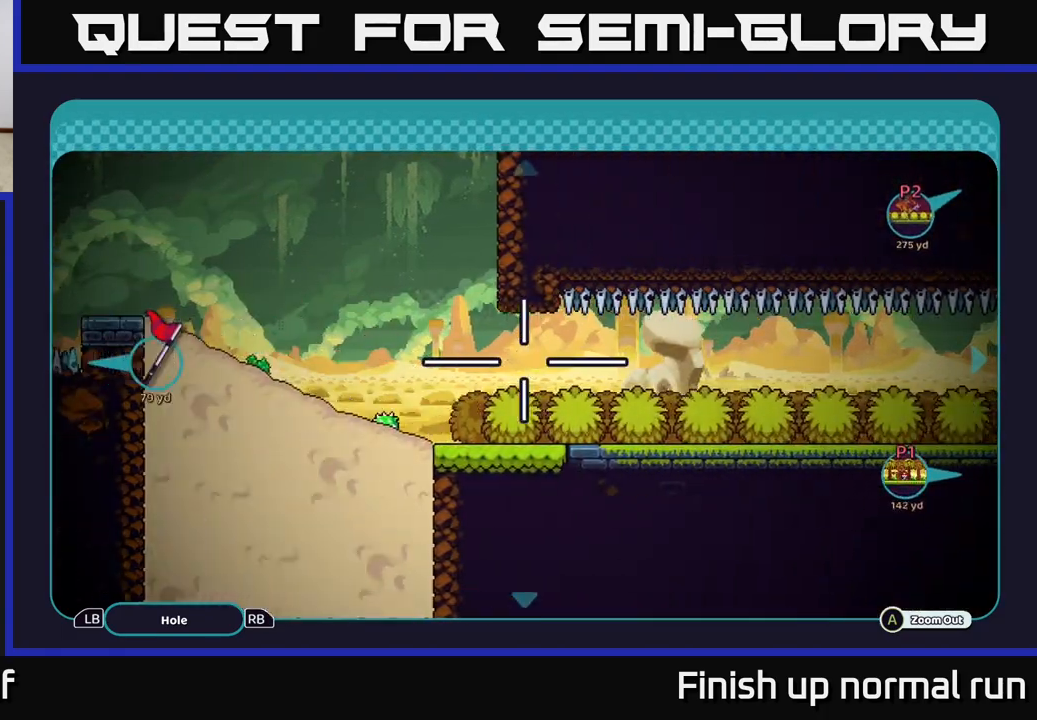
{"buttons": [], "left_stick": "right", "right_stick": "center", "events": []}
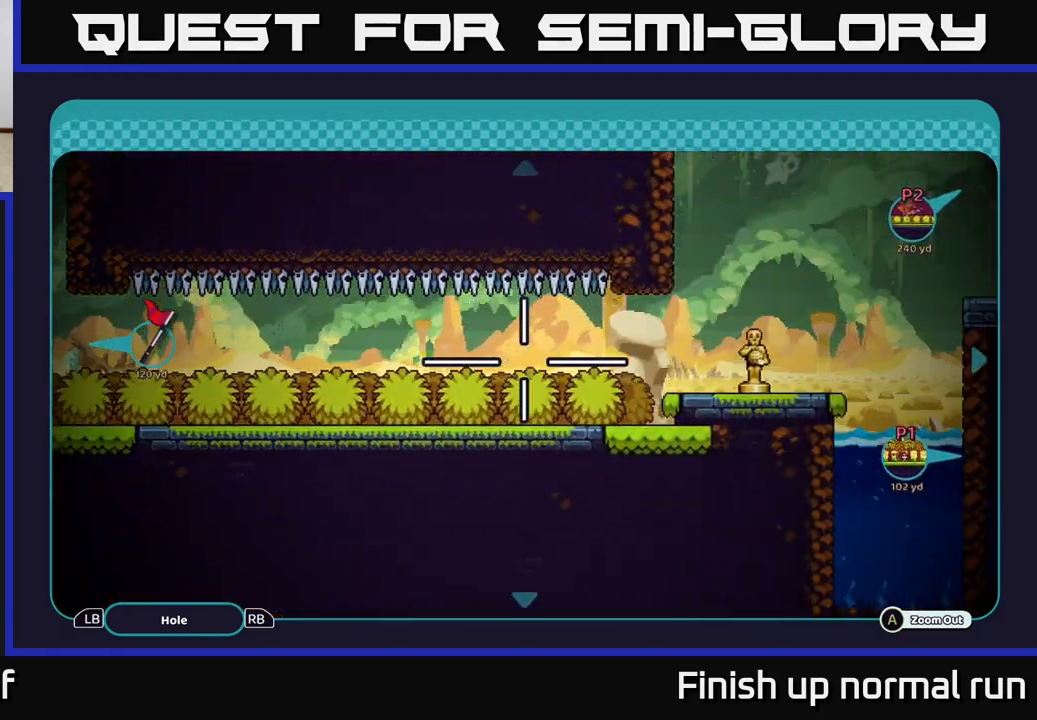
{"buttons": [], "left_stick": "center", "right_stick": "center", "events": [[133, "left_stick", "center"], [217, "B", "down"], [333, "B", "up"]]}
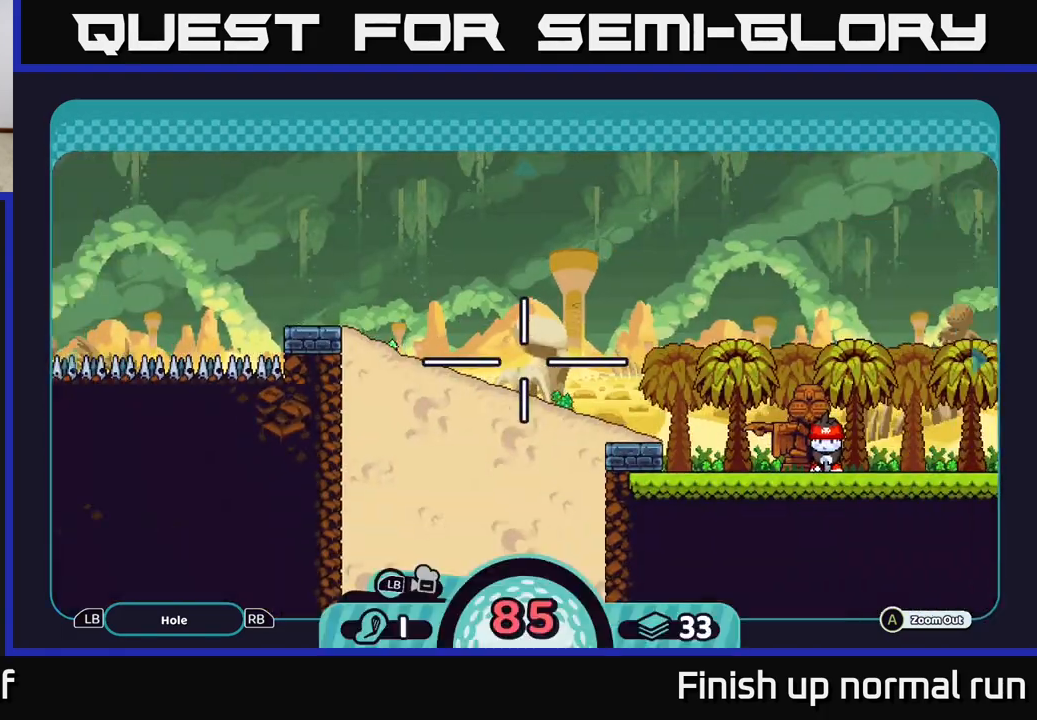
{"buttons": [], "left_stick": "center", "right_stick": "left", "events": [[83, "right_stick", "left"]]}
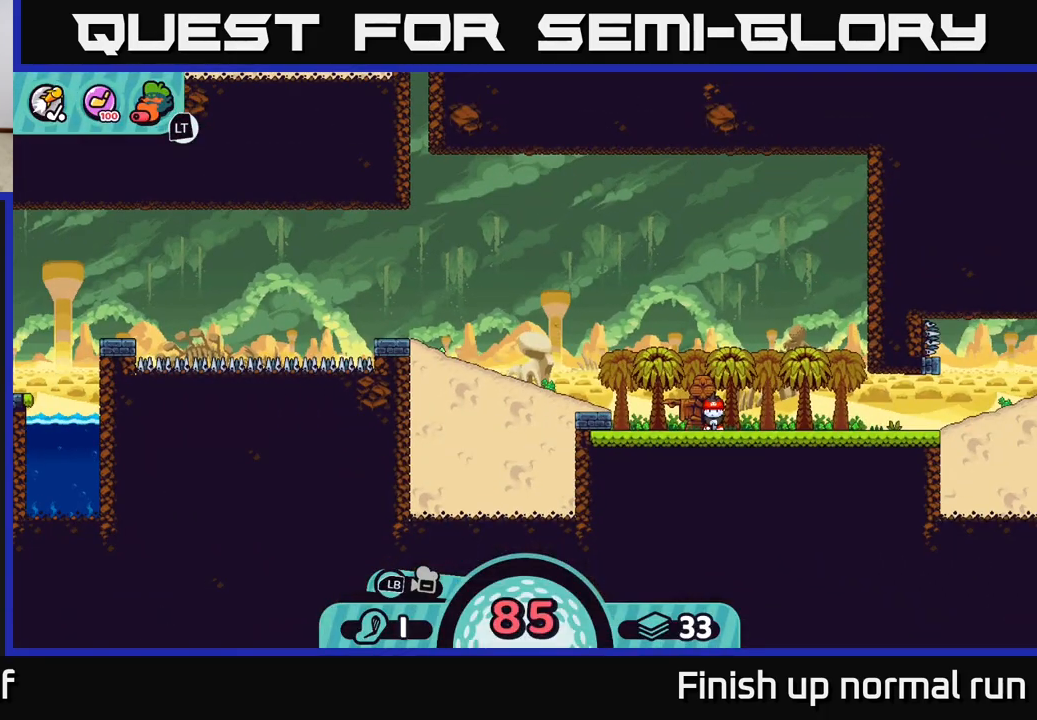
{"buttons": [], "left_stick": "center", "right_stick": "center", "events": [[117, "right_stick", "center"], [317, "X", "down"], [433, "X", "up"]]}
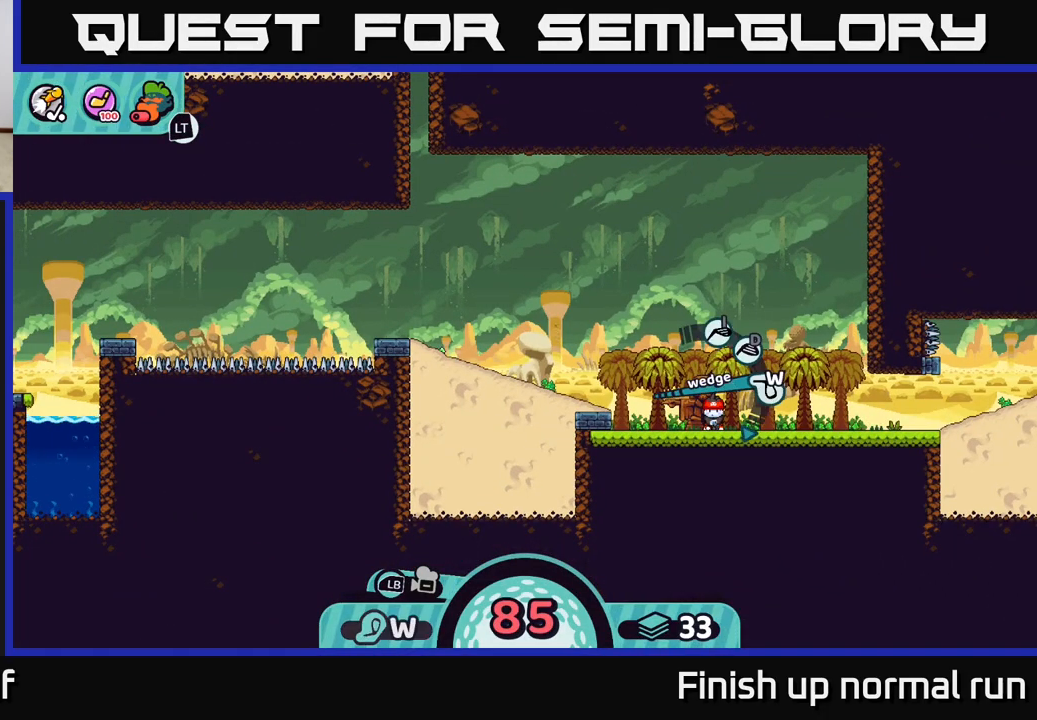
{"buttons": ["X"], "left_stick": "center", "right_stick": "center", "events": [[400, "X", "down"]]}
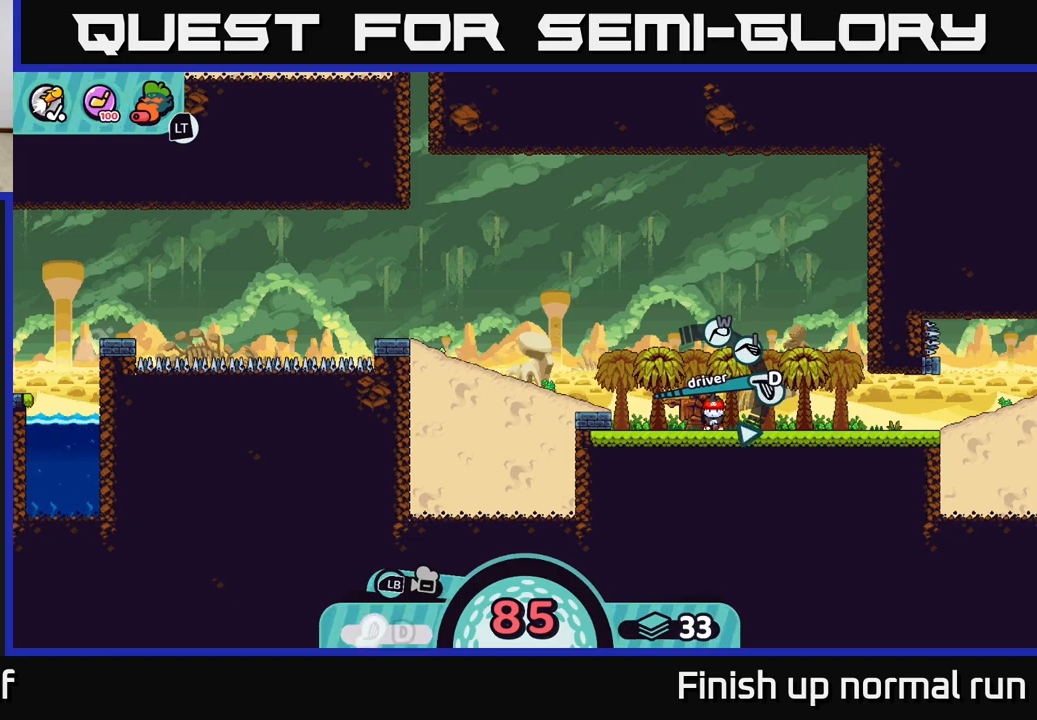
{"buttons": ["A"], "left_stick": "center", "right_stick": "center", "events": [[33, "X", "up"], [417, "A", "down"]]}
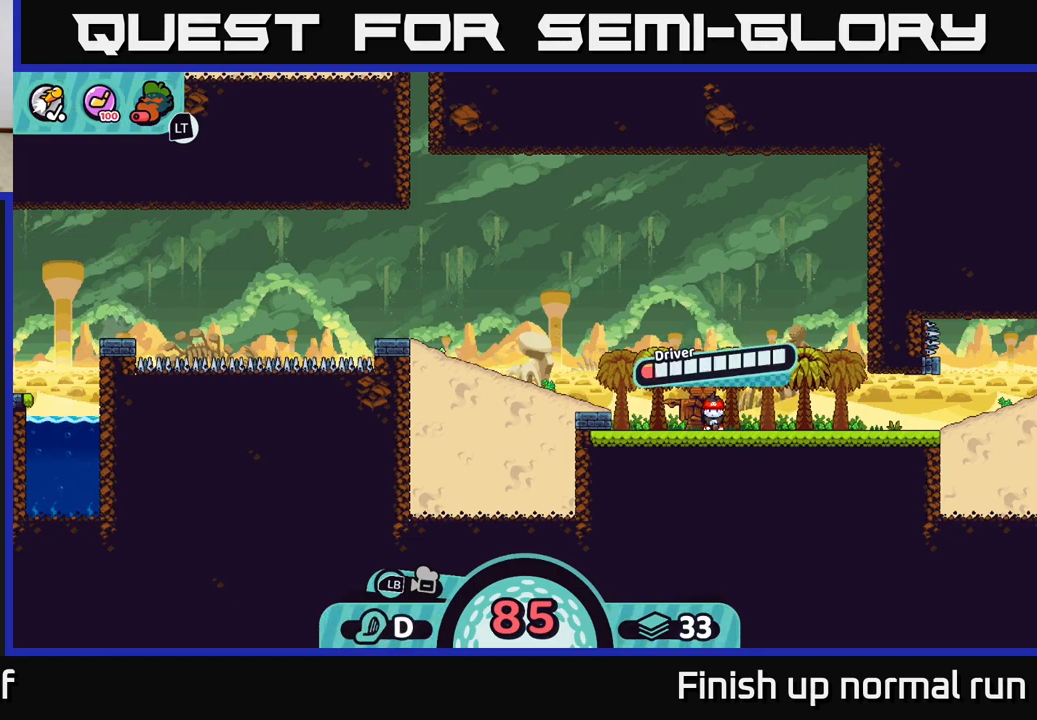
{"buttons": [], "left_stick": "center", "right_stick": "center", "events": [[17, "A", "up"]]}
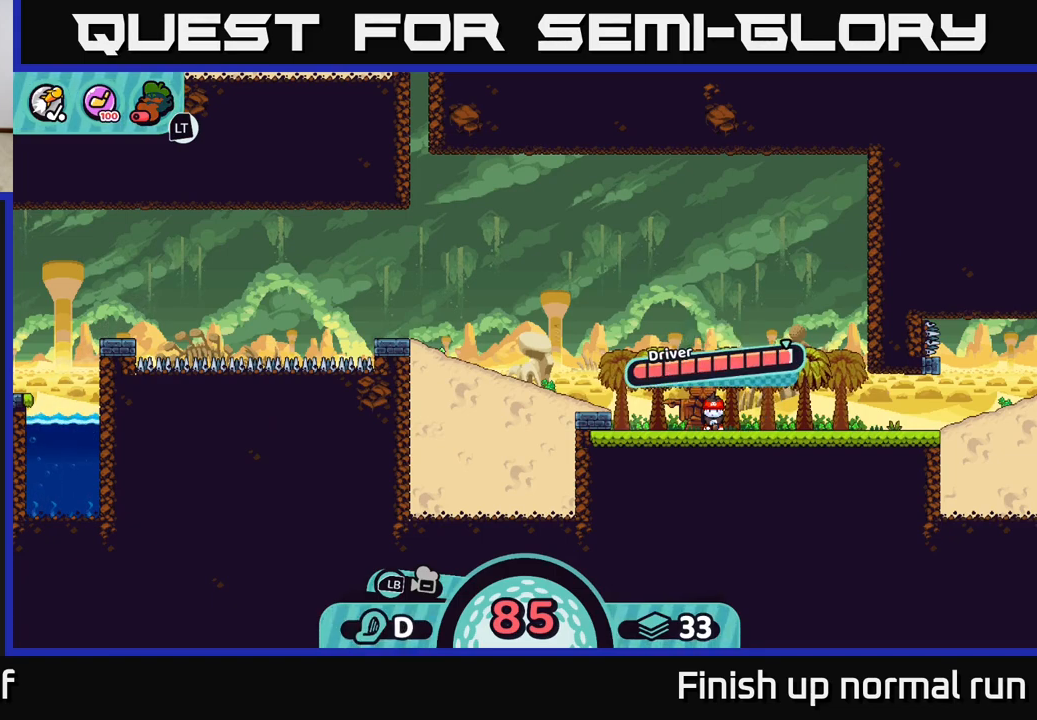
{"buttons": [], "left_stick": "center", "right_stick": "left", "events": [[133, "A", "down"], [350, "A", "up"], [500, "right_stick", "left"]]}
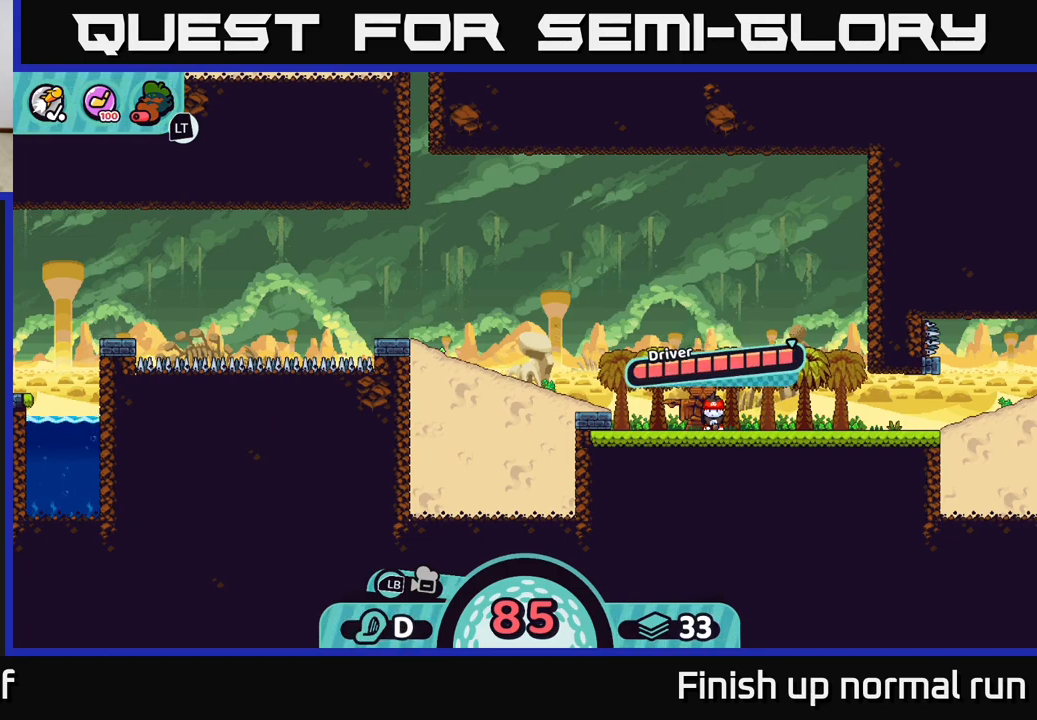
{"buttons": [], "left_stick": "center", "right_stick": "center", "events": [[283, "right_stick", "center"]]}
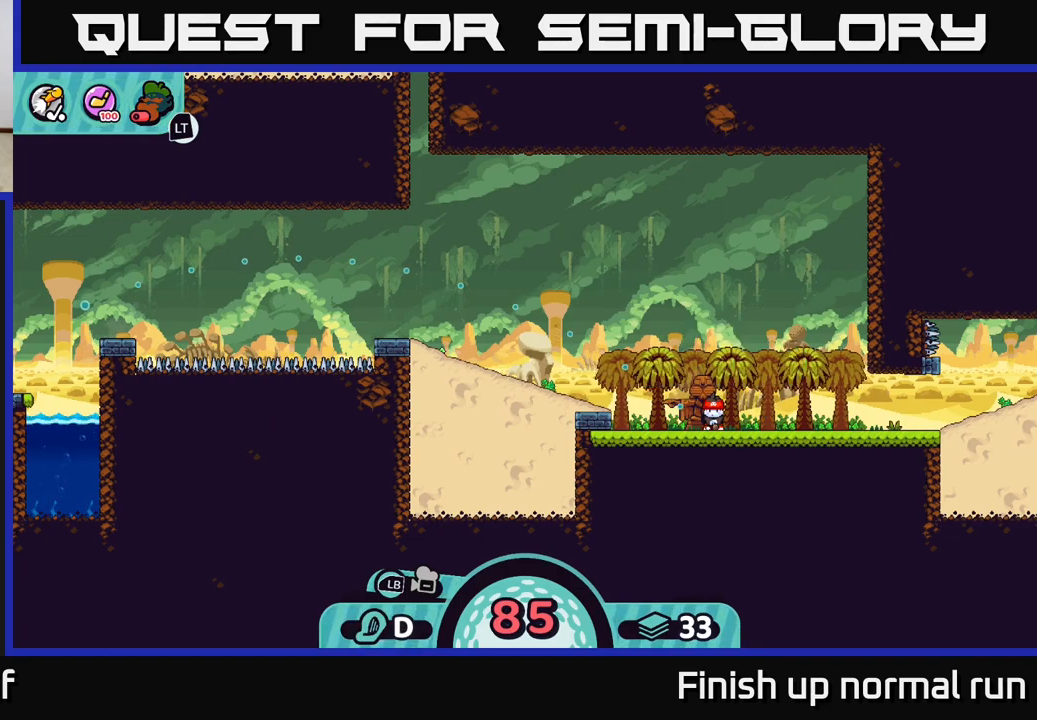
{"buttons": [], "left_stick": "center", "right_stick": "center", "events": []}
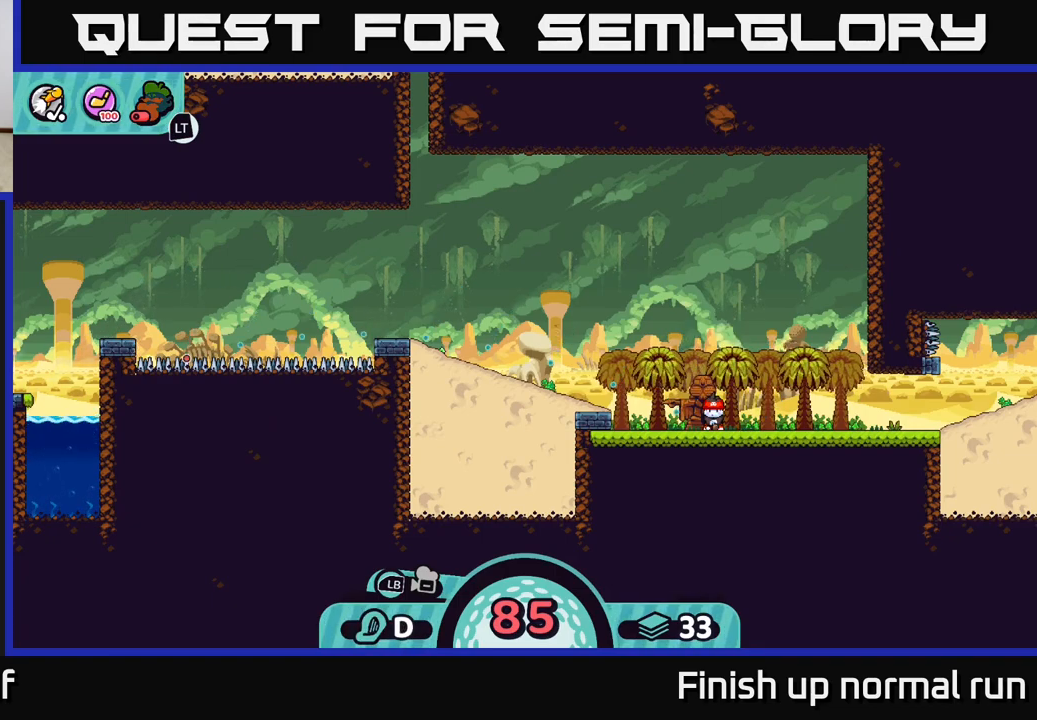
{"buttons": [], "left_stick": "center", "right_stick": "left", "events": [[367, "right_stick", "left"]]}
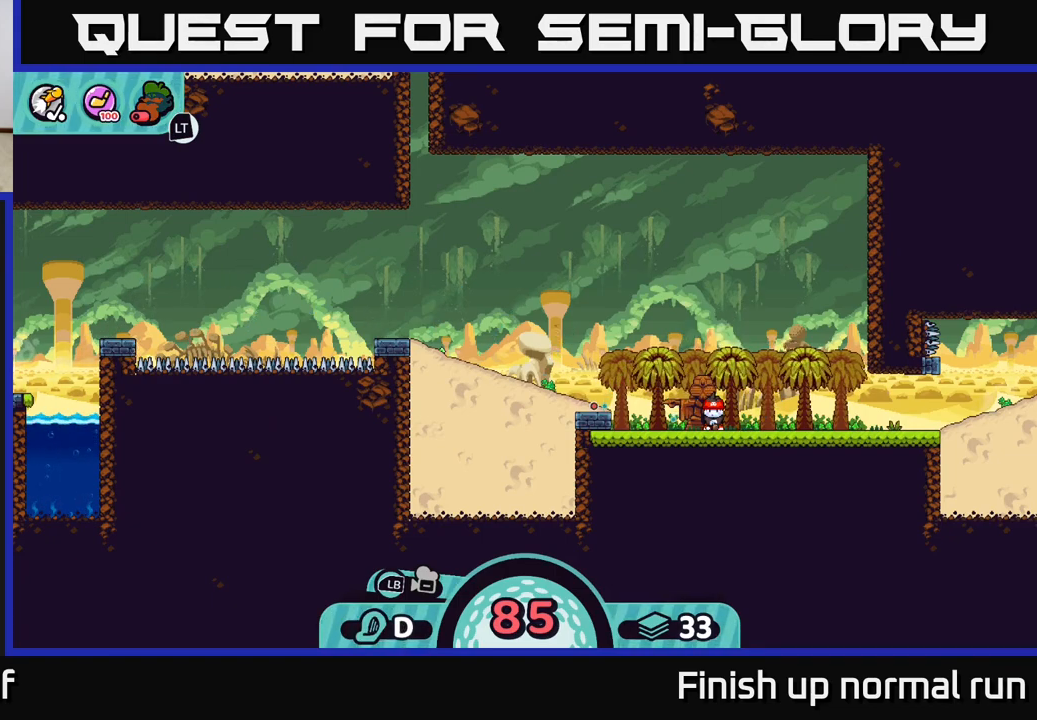
{"buttons": [], "left_stick": "center", "right_stick": "center", "events": [[217, "right_stick", "center"]]}